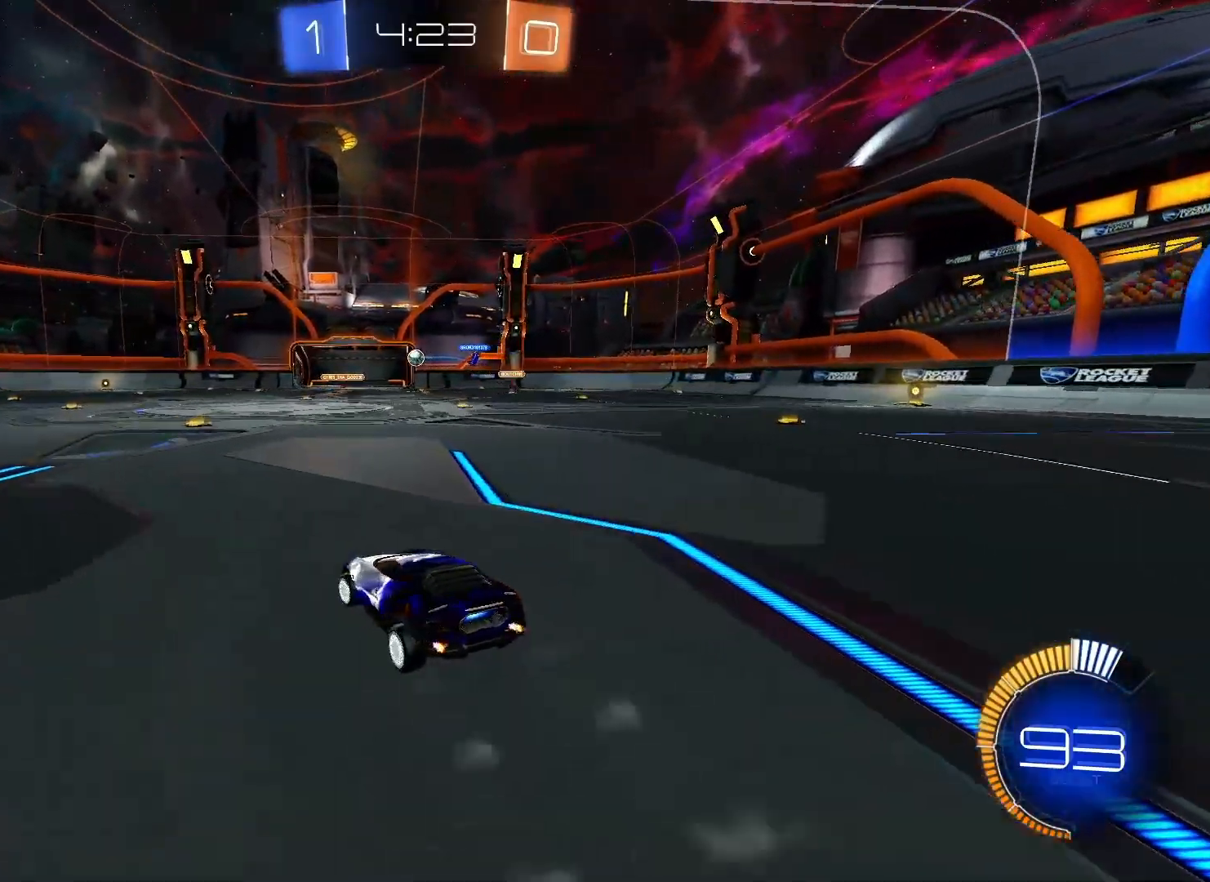
Gameplay with a controller (Xbox layout); each line is a JSON object with the inputs held at the frame after it. "events" lists button and stick changes between this image and that frame as [ms after this image, input, new state], when the widget could be followed in between.
{"buttons": ["R2"], "left_stick": "center", "right_stick": "center", "events": [[67, "left_stick", "center"]]}
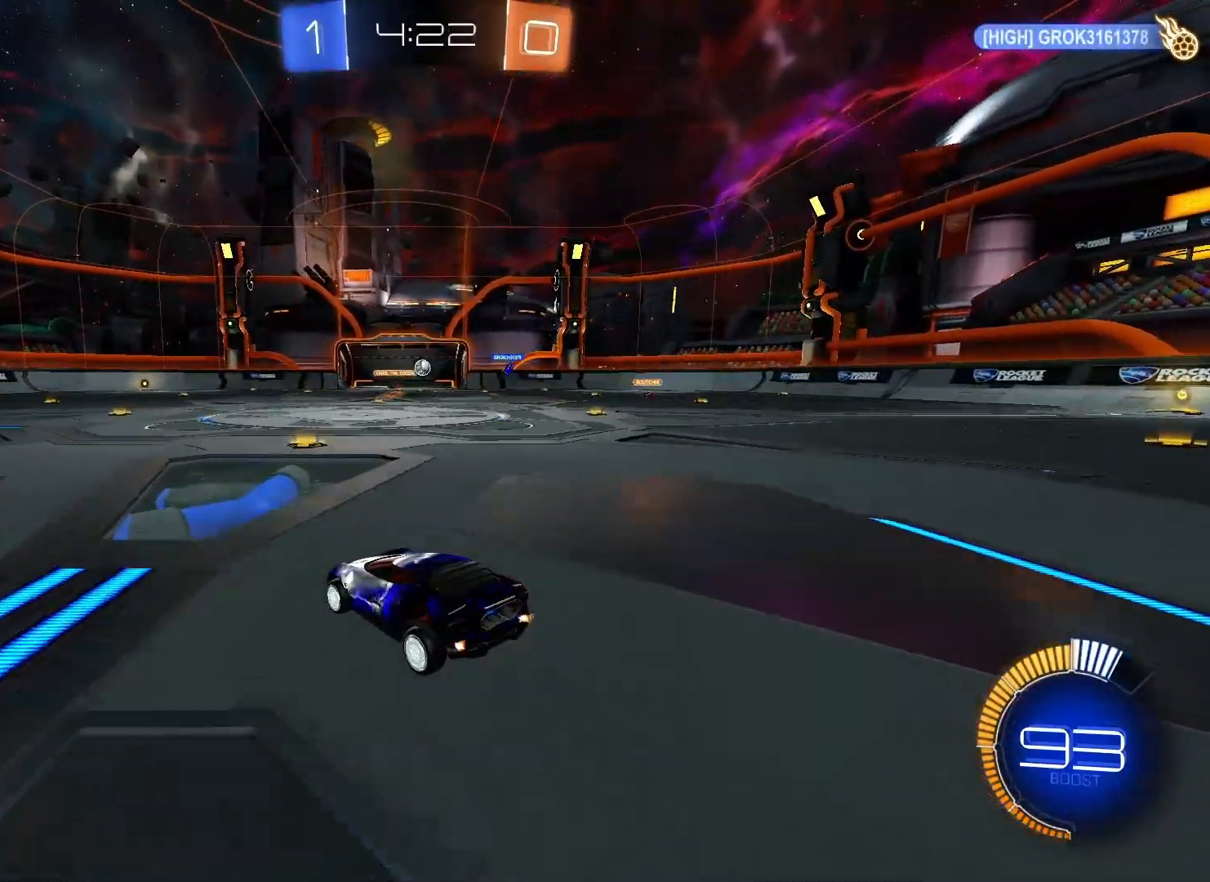
{"buttons": ["R2"], "left_stick": "right", "right_stick": "center", "events": [[117, "left_stick", "right"], [367, "left_stick", "center"], [500, "left_stick", "right"]]}
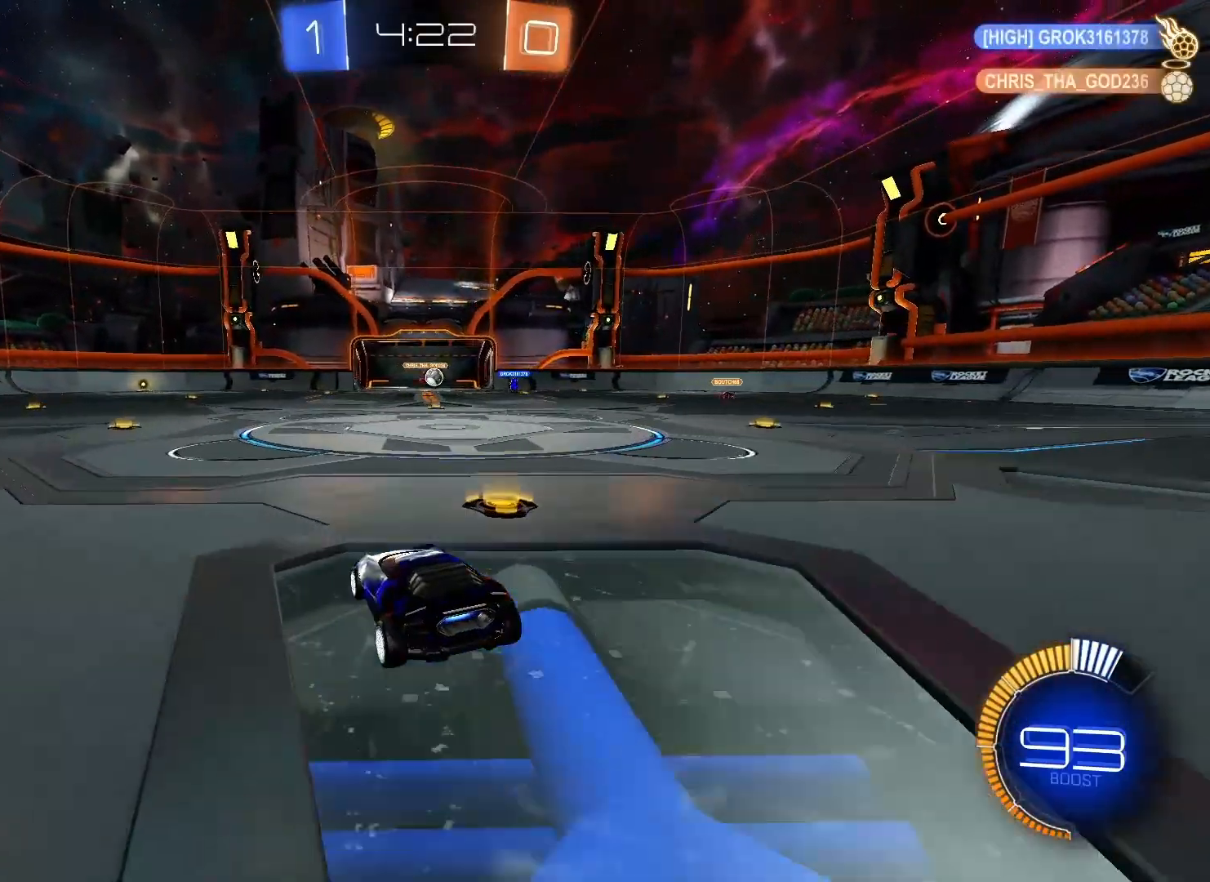
{"buttons": ["B", "R2"], "left_stick": "center", "right_stick": "center", "events": [[350, "B", "down"], [350, "left_stick", "center"]]}
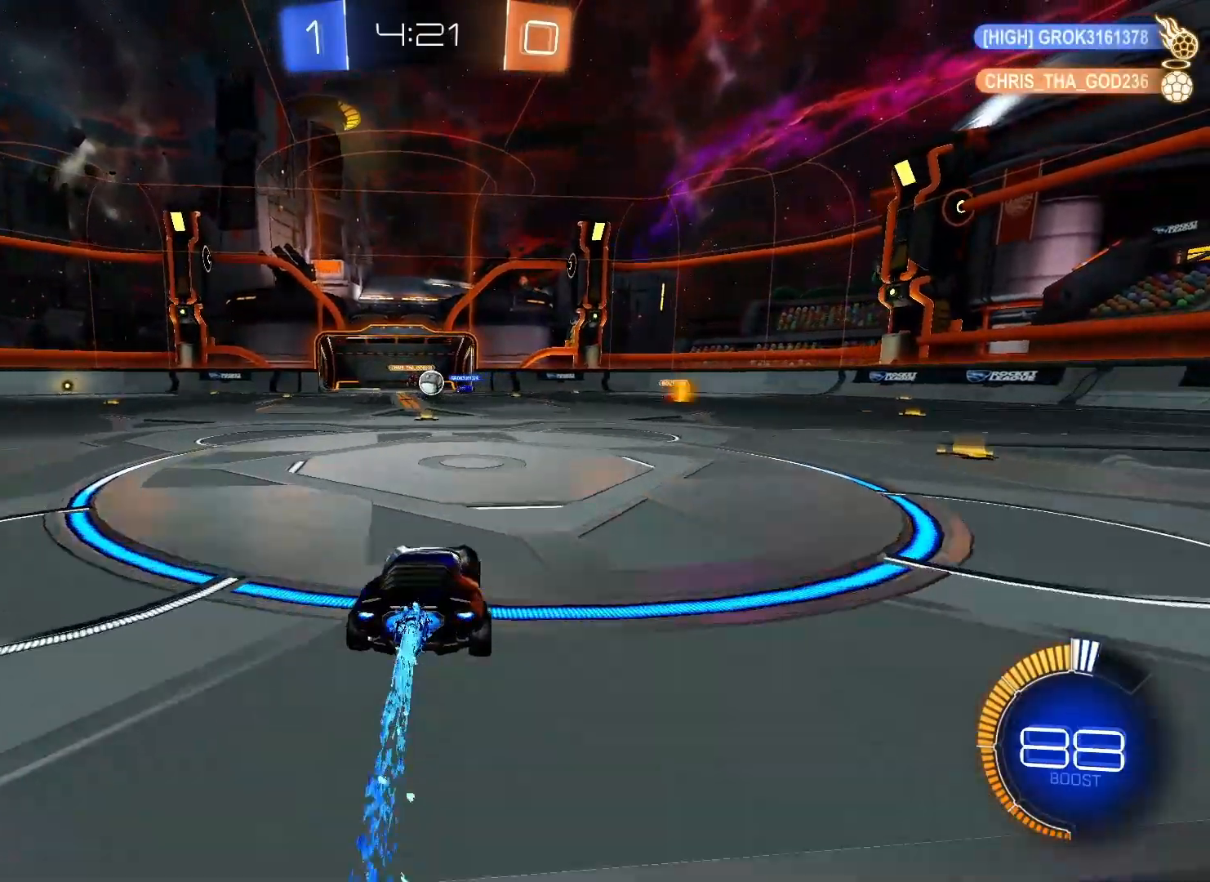
{"buttons": ["R2"], "left_stick": "right", "right_stick": "center", "events": [[200, "B", "up"], [450, "left_stick", "right"]]}
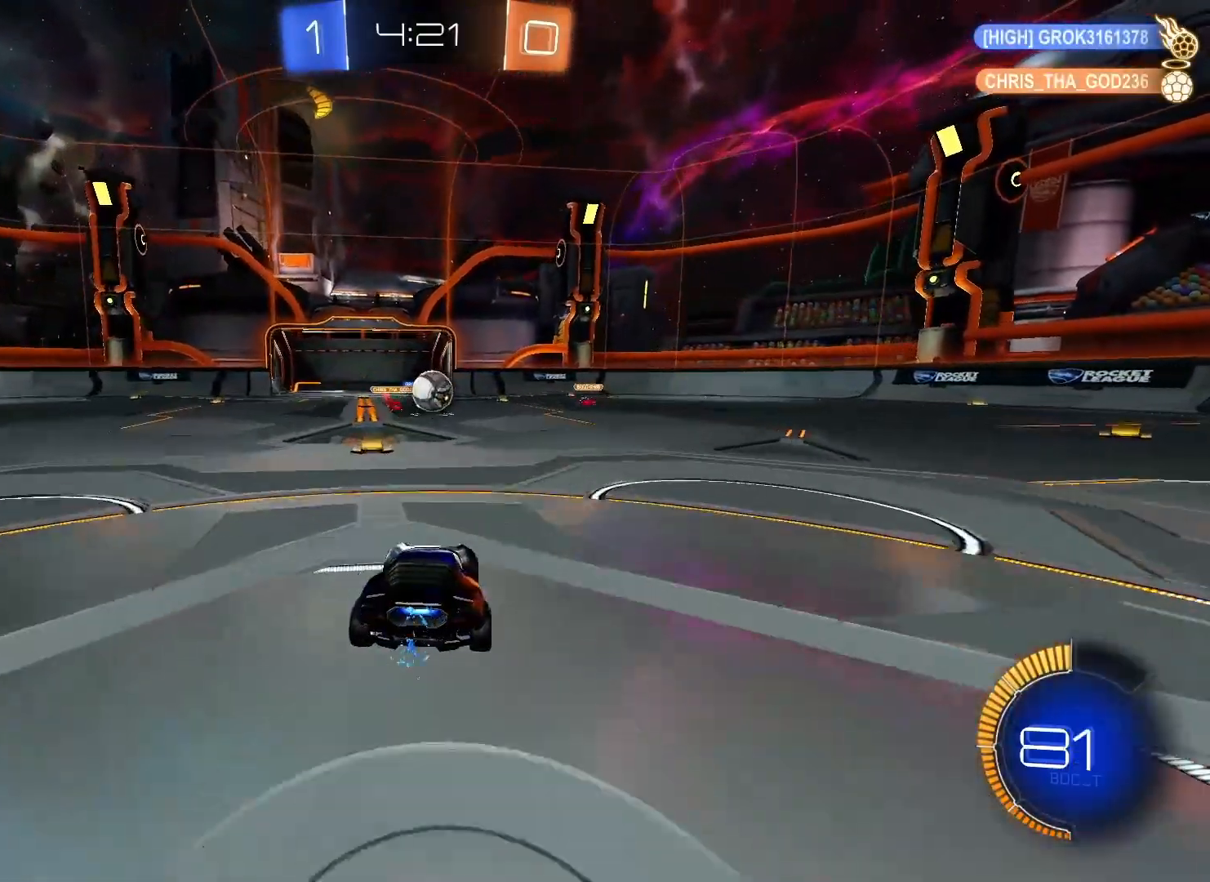
{"buttons": [], "left_stick": "center", "right_stick": "center", "events": [[67, "left_stick", "center"], [300, "left_stick", "up-right"], [367, "A", "down"], [400, "A", "up"], [400, "R2", "up"], [400, "left_stick", "center"]]}
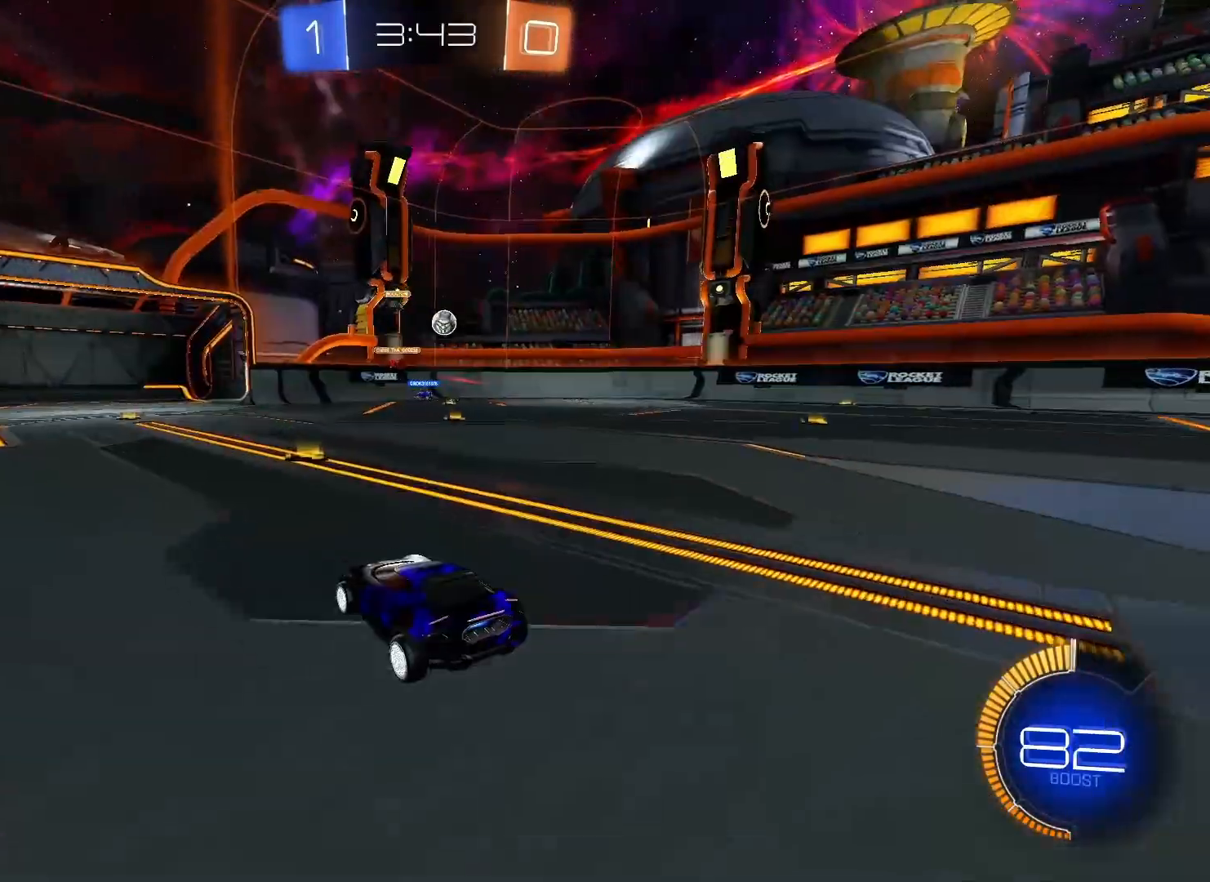
{"buttons": ["R2"], "left_stick": "right", "right_stick": "center", "events": [[117, "left_stick", "right"], [283, "R2", "down"]]}
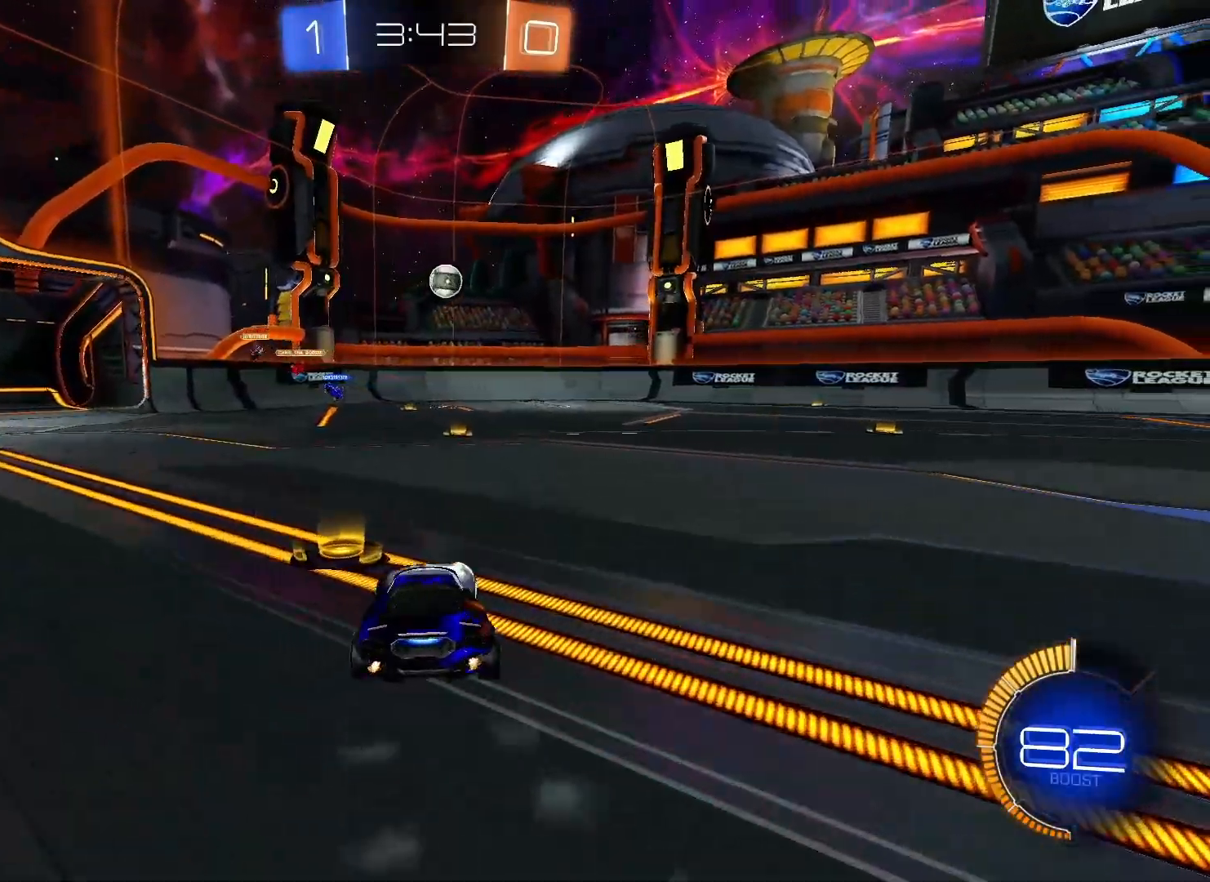
{"buttons": ["R2"], "left_stick": "center", "right_stick": "center", "events": [[300, "left_stick", "center"]]}
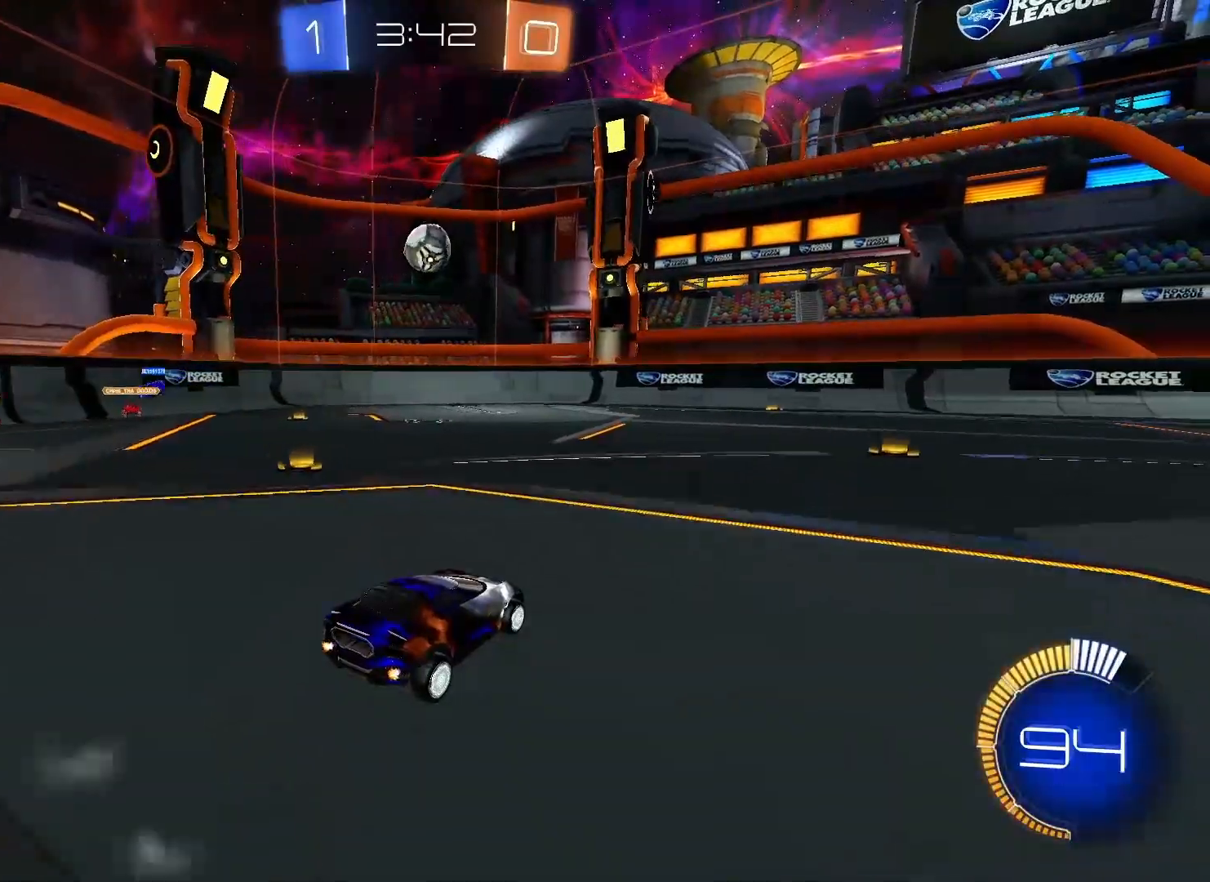
{"buttons": ["R2"], "left_stick": "up-left", "right_stick": "center", "events": [[133, "A", "down"], [217, "left_stick", "down"], [317, "left_stick", "down-left"], [400, "A", "up"], [483, "left_stick", "up-left"]]}
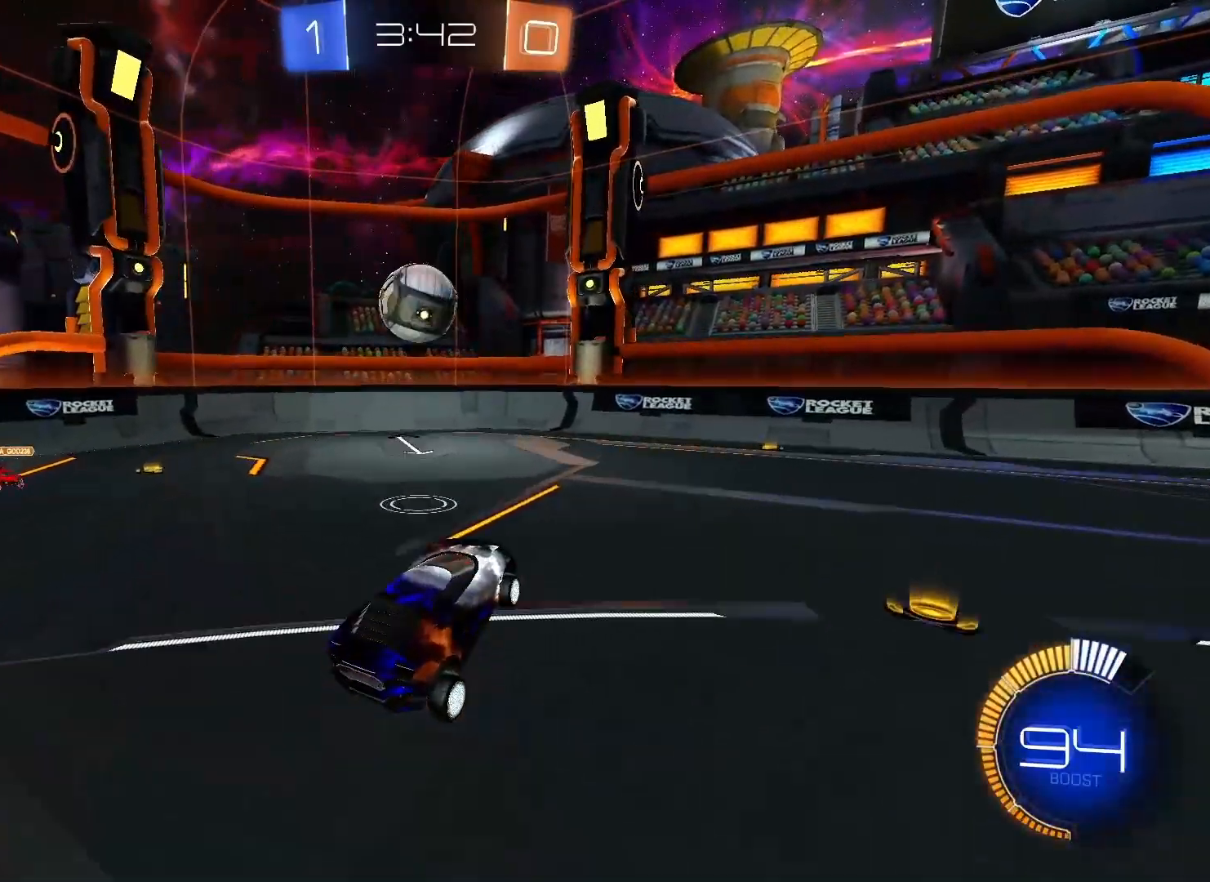
{"buttons": ["A", "R2"], "left_stick": "up-left", "right_stick": "center", "events": [[283, "A", "down"], [417, "A", "up"], [483, "A", "down"]]}
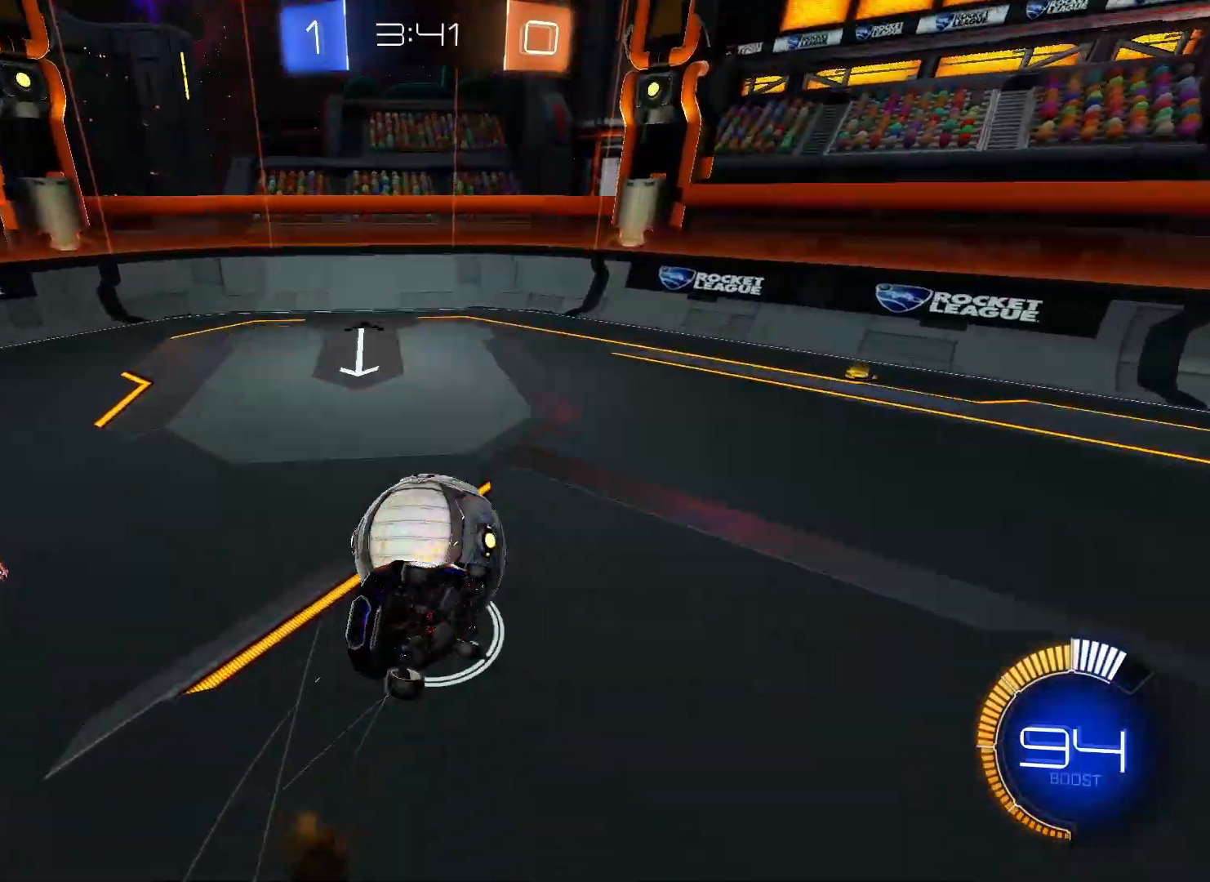
{"buttons": ["R2"], "left_stick": "center", "right_stick": "center", "events": [[417, "A", "up"], [483, "left_stick", "center"]]}
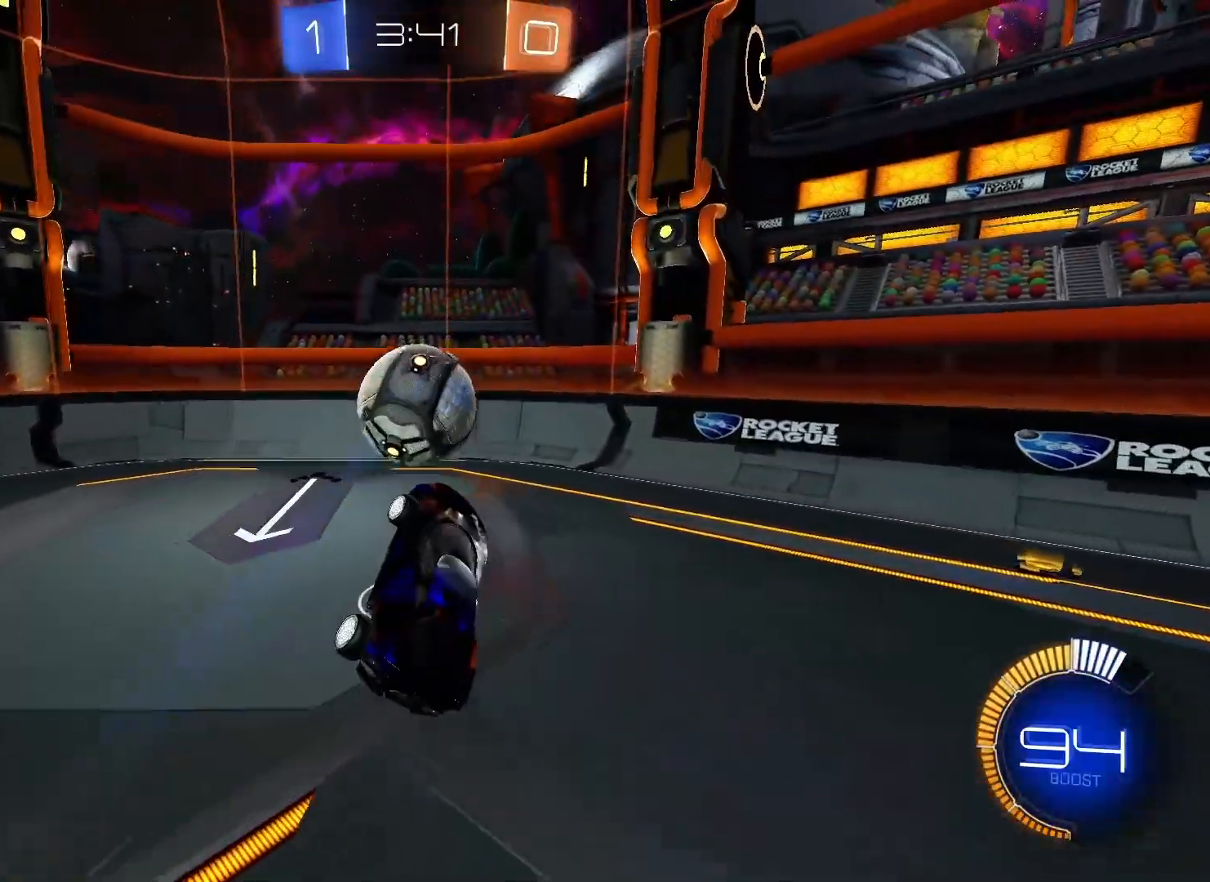
{"buttons": ["R2"], "left_stick": "right", "right_stick": "center", "events": [[333, "left_stick", "right"]]}
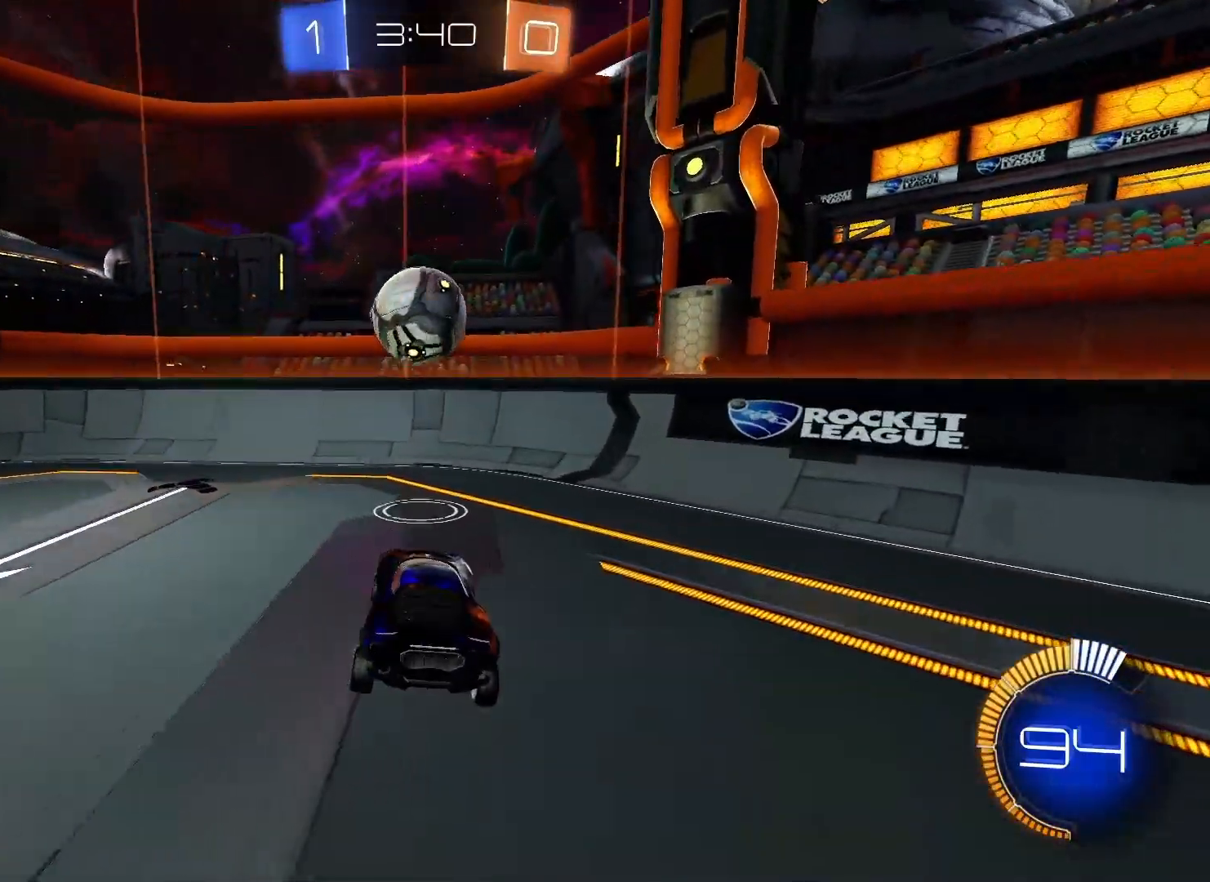
{"buttons": ["R2"], "left_stick": "right", "right_stick": "center", "events": []}
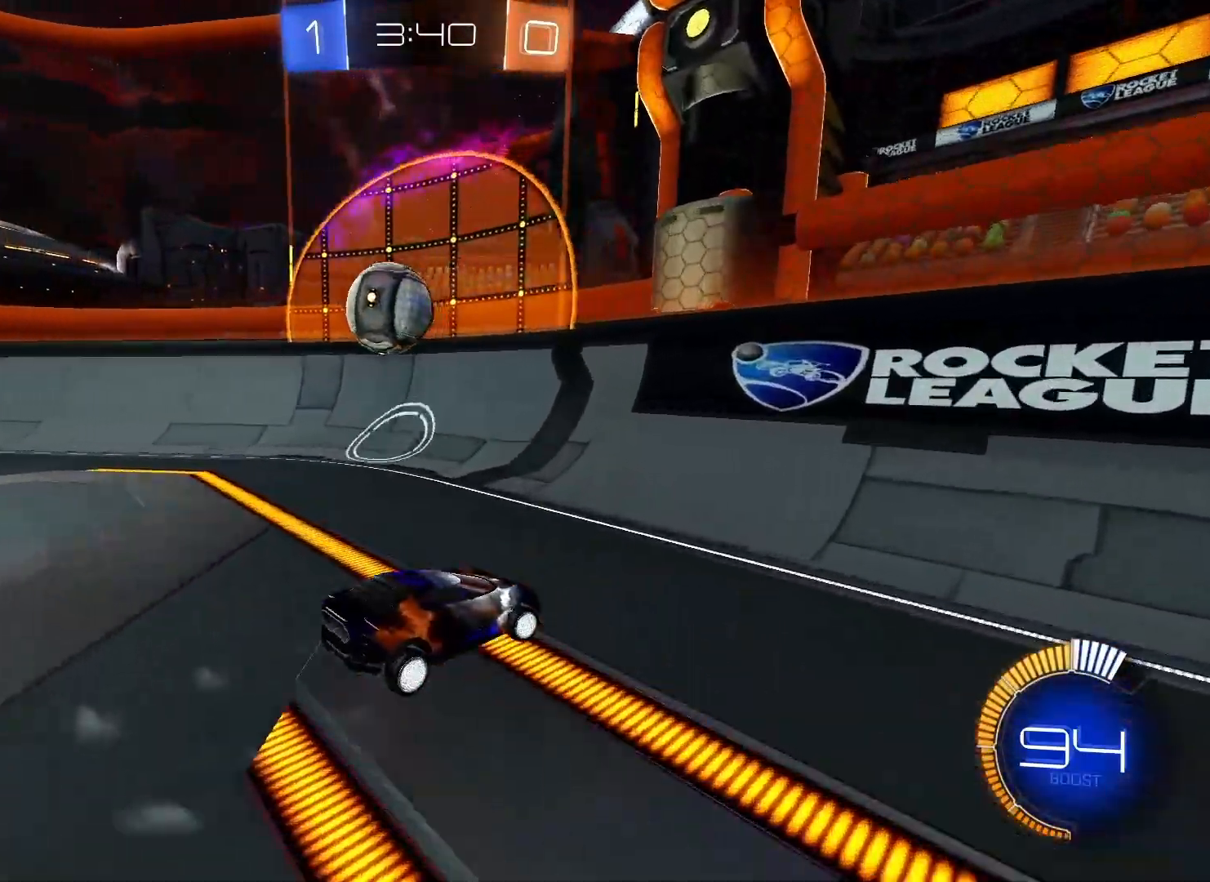
{"buttons": ["R2"], "left_stick": "right", "right_stick": "center", "events": []}
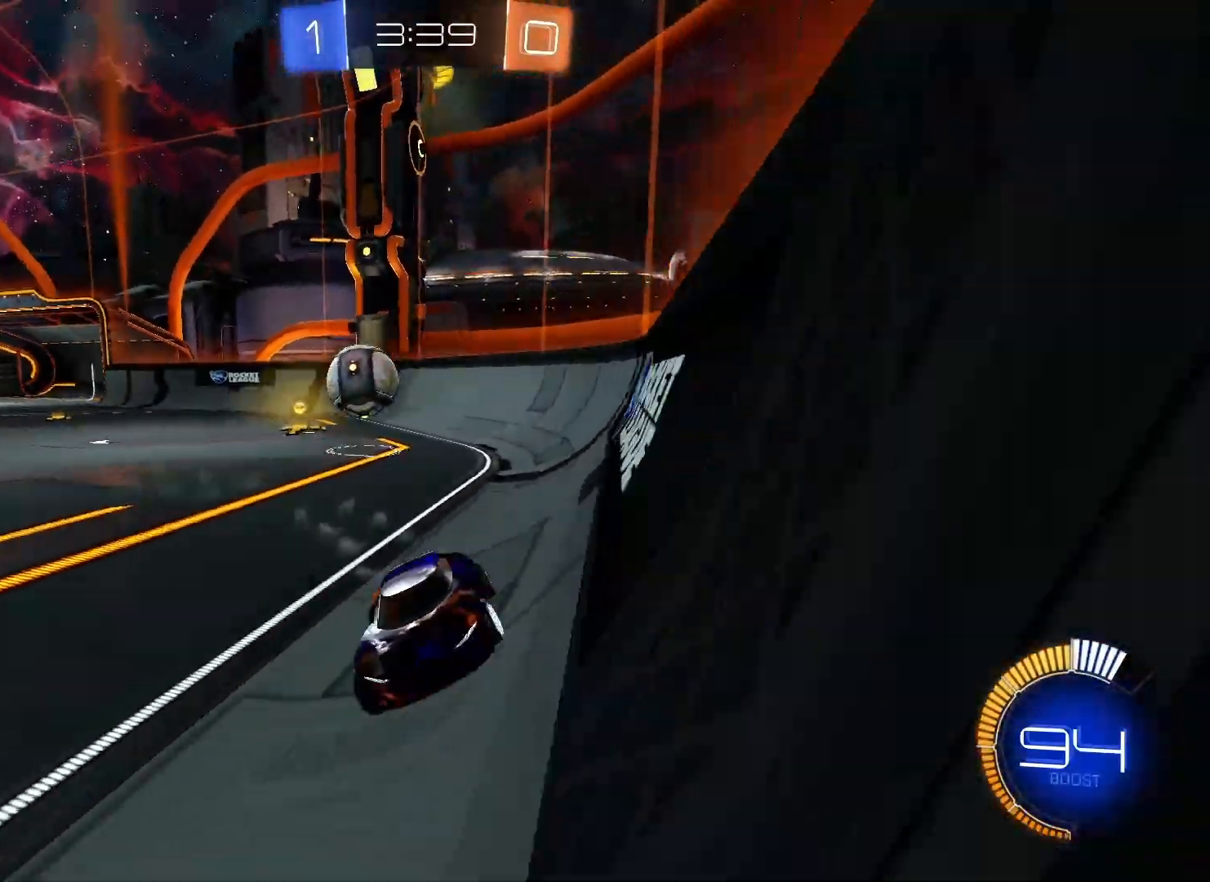
{"buttons": ["R2"], "left_stick": "right", "right_stick": "center", "events": []}
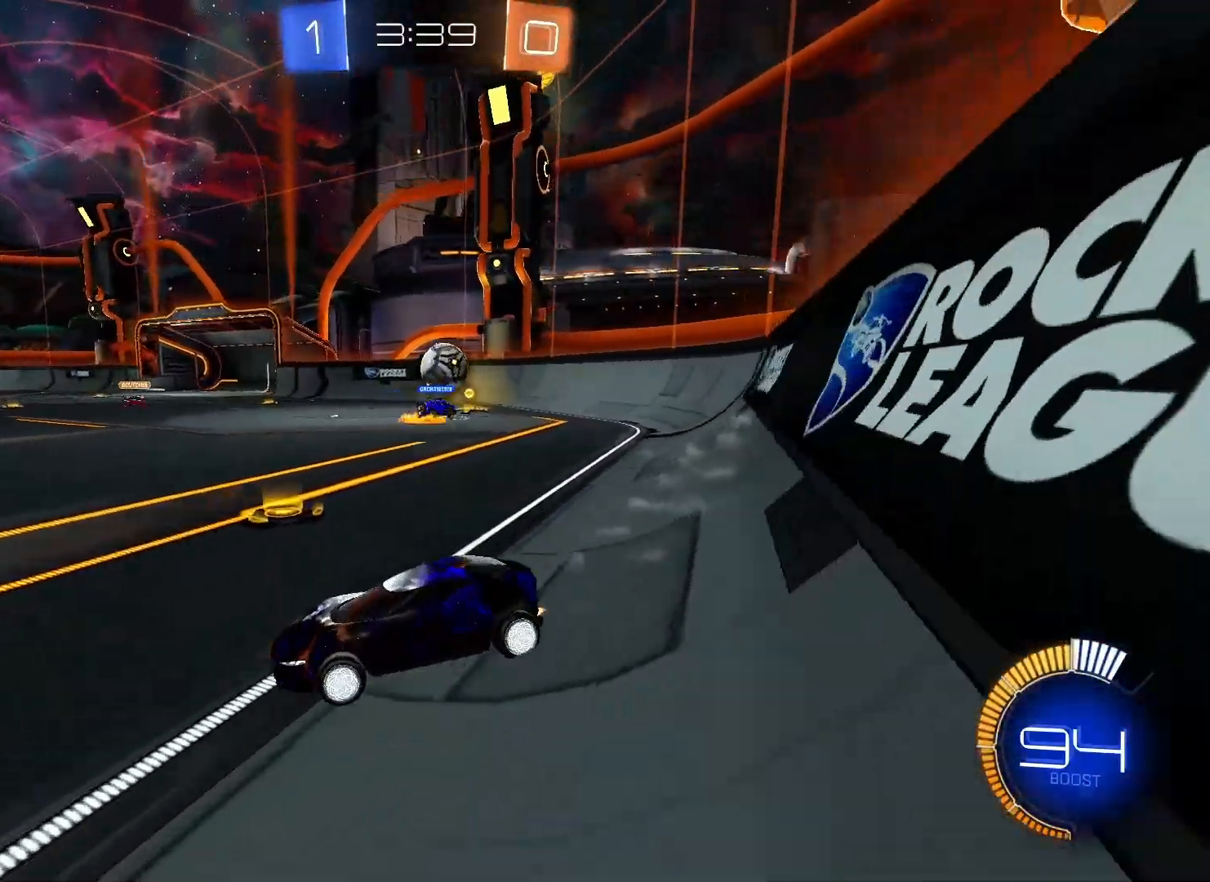
{"buttons": ["R2"], "left_stick": "right", "right_stick": "center", "events": []}
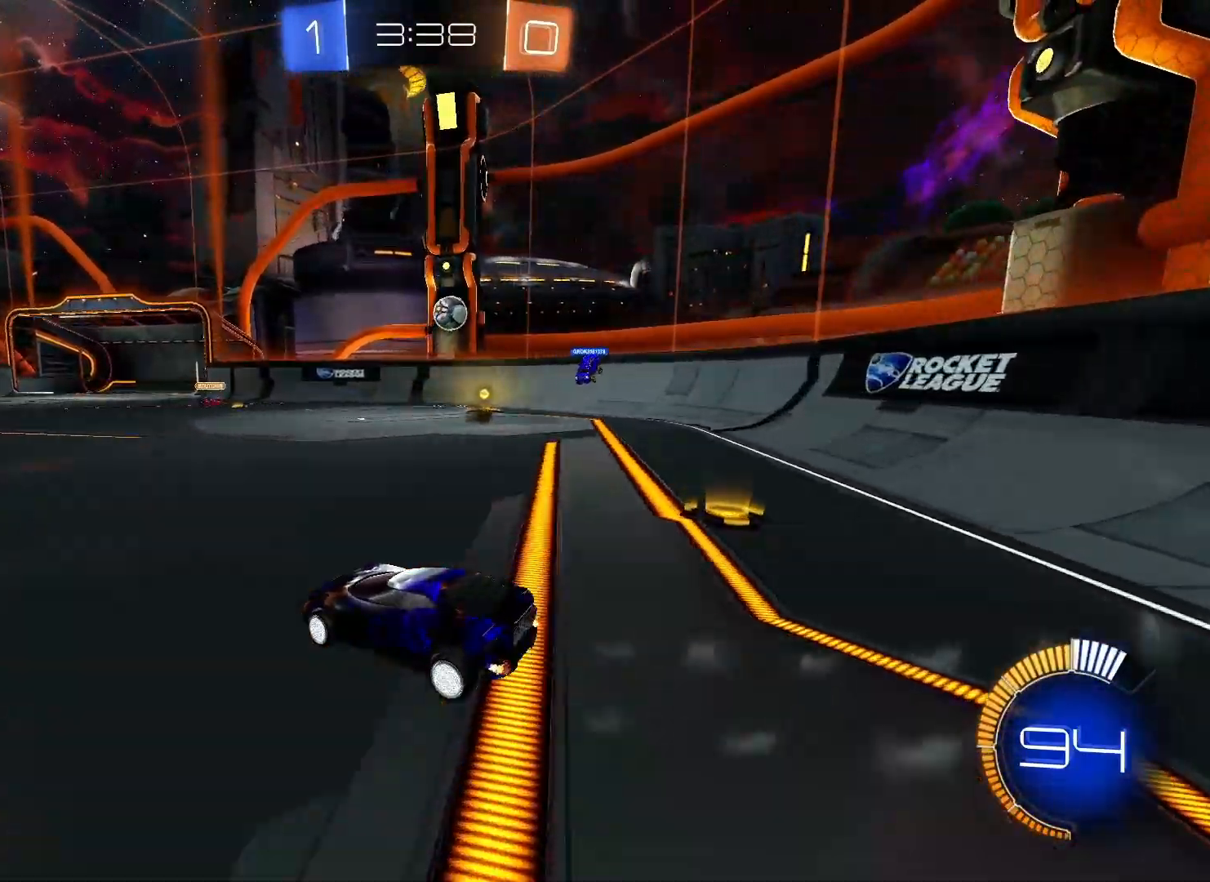
{"buttons": ["B", "R2"], "left_stick": "center", "right_stick": "center", "events": [[167, "B", "down"], [250, "left_stick", "center"]]}
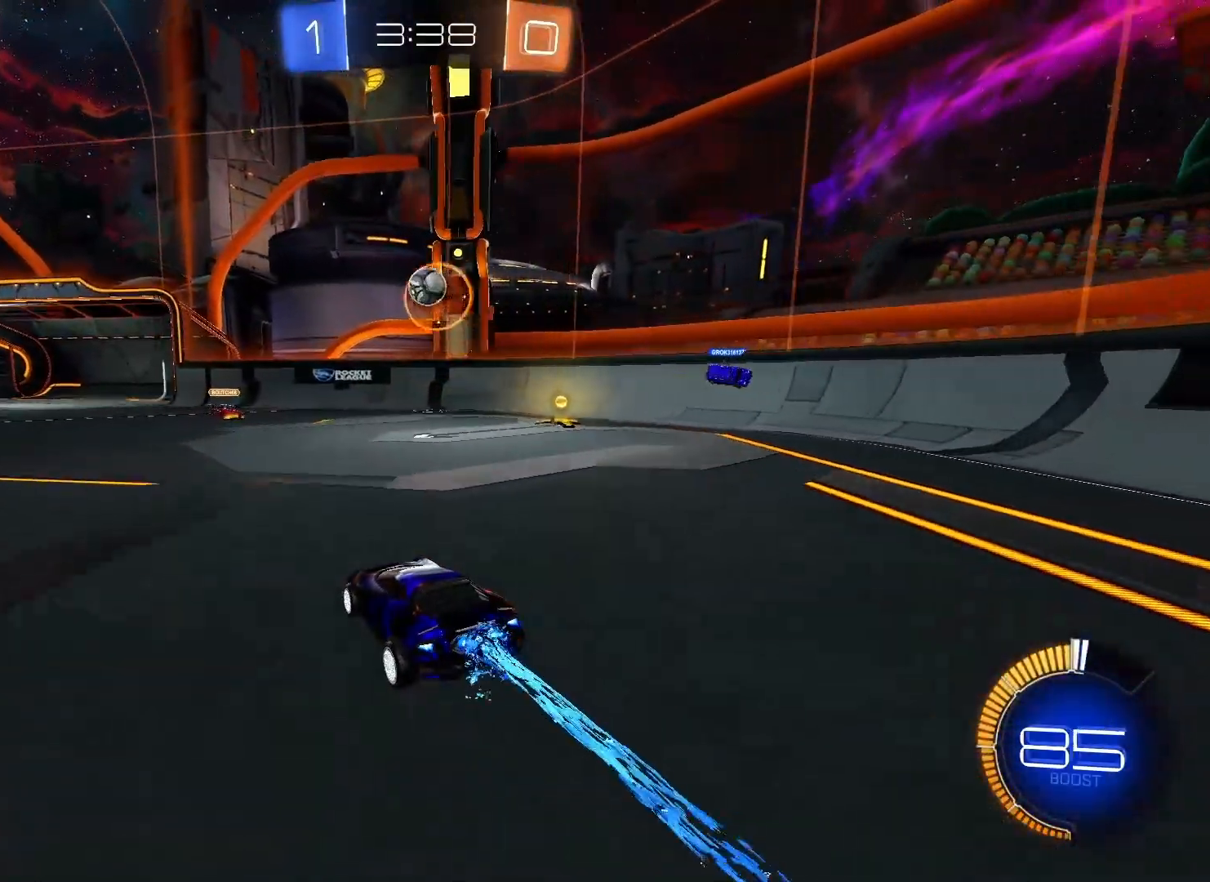
{"buttons": ["A", "R2"], "left_stick": "down", "right_stick": "center", "events": [[67, "left_stick", "right"], [150, "B", "up"], [200, "left_stick", "center"], [400, "A", "down"], [400, "left_stick", "down"]]}
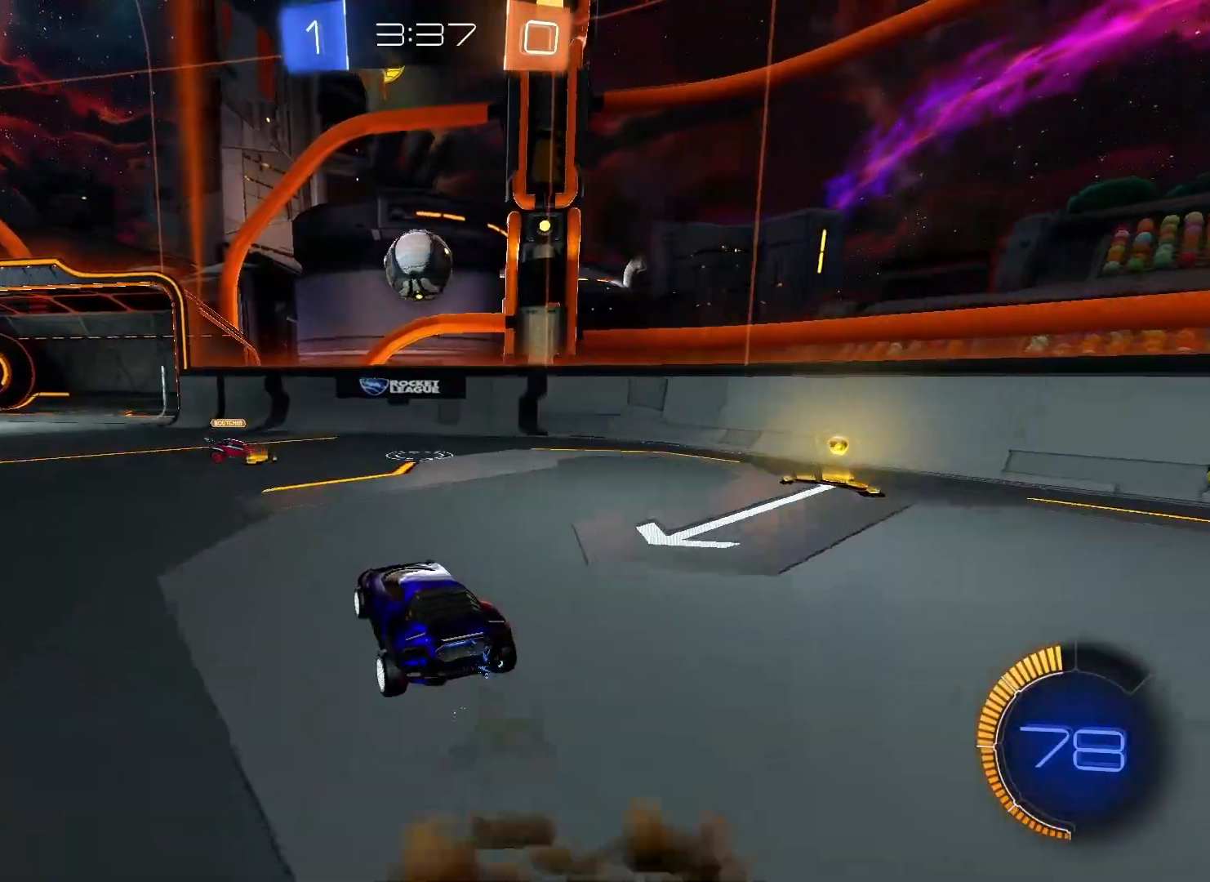
{"buttons": ["A", "R2"], "left_stick": "up-left", "right_stick": "center", "events": [[150, "A", "up"], [200, "left_stick", "right"], [267, "left_stick", "center"], [317, "left_stick", "up-left"], [433, "A", "down"]]}
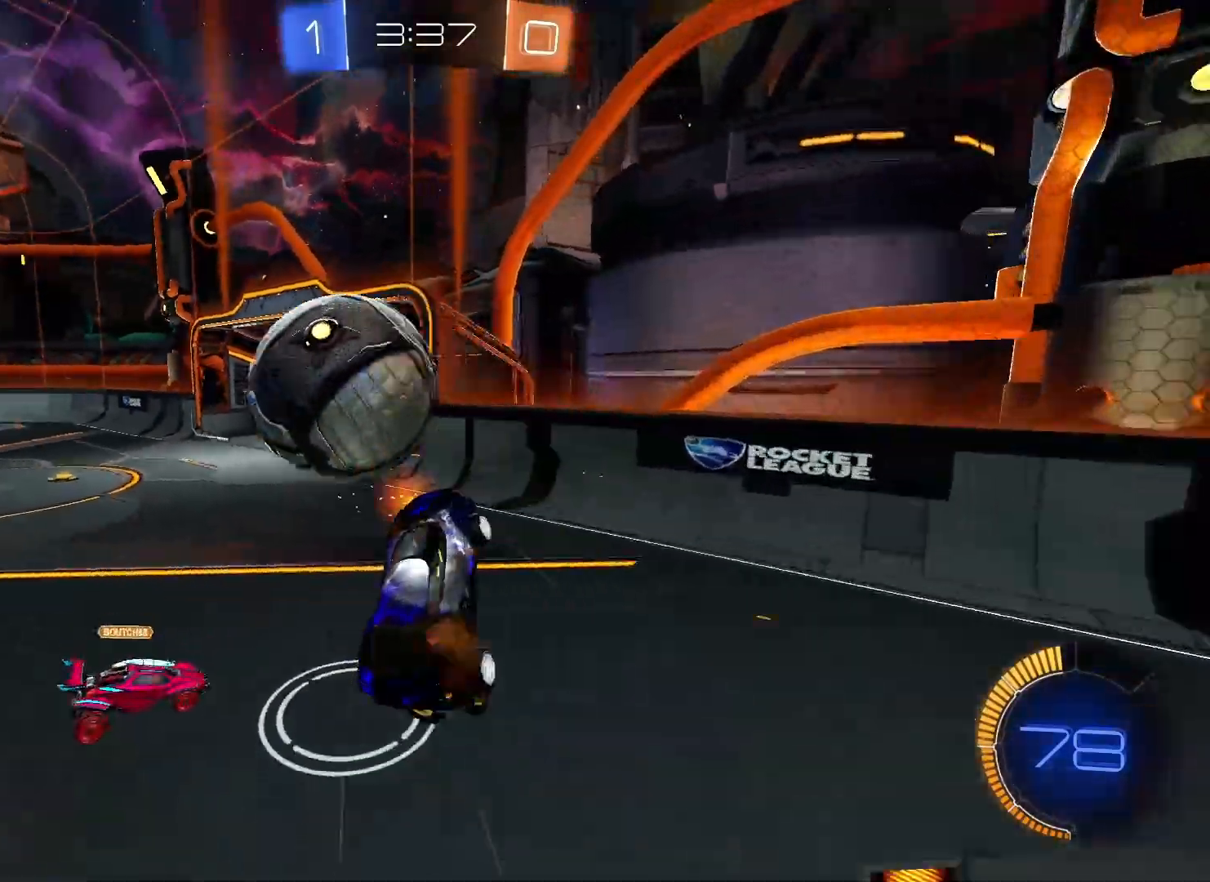
{"buttons": ["R2"], "left_stick": "left", "right_stick": "center", "events": [[50, "left_stick", "left"], [83, "A", "up"], [117, "A", "down"], [500, "A", "up"]]}
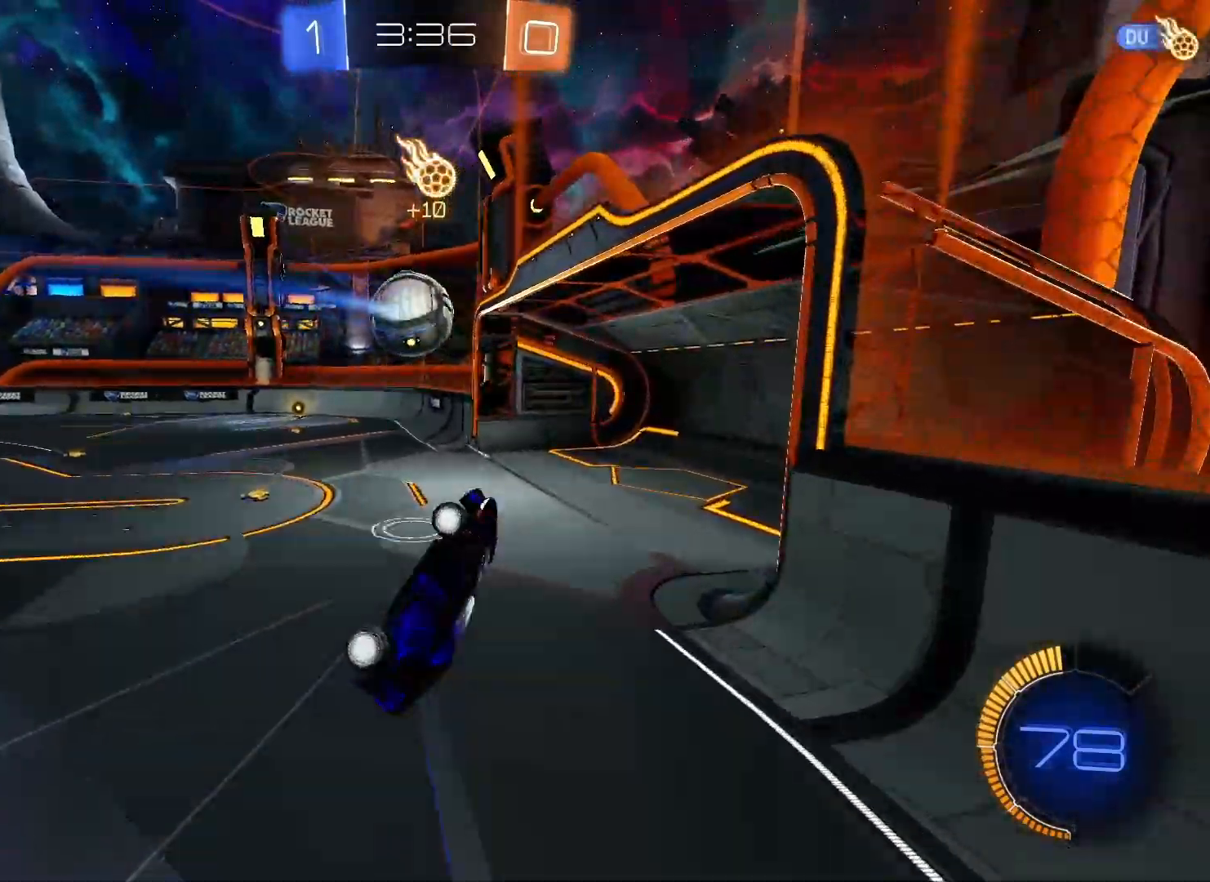
{"buttons": ["R2"], "left_stick": "right", "right_stick": "center", "events": [[67, "left_stick", "center"], [333, "left_stick", "right"]]}
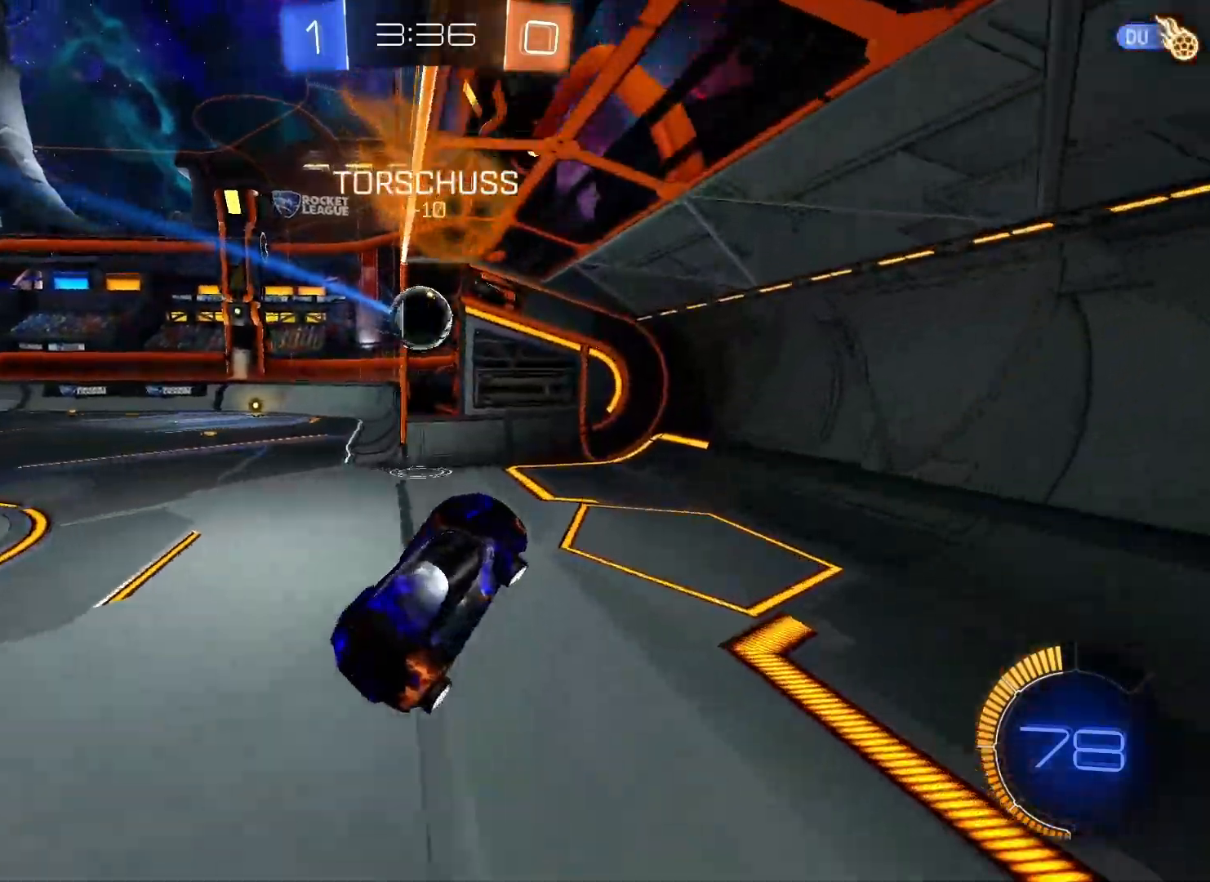
{"buttons": ["R2"], "left_stick": "right", "right_stick": "center", "events": []}
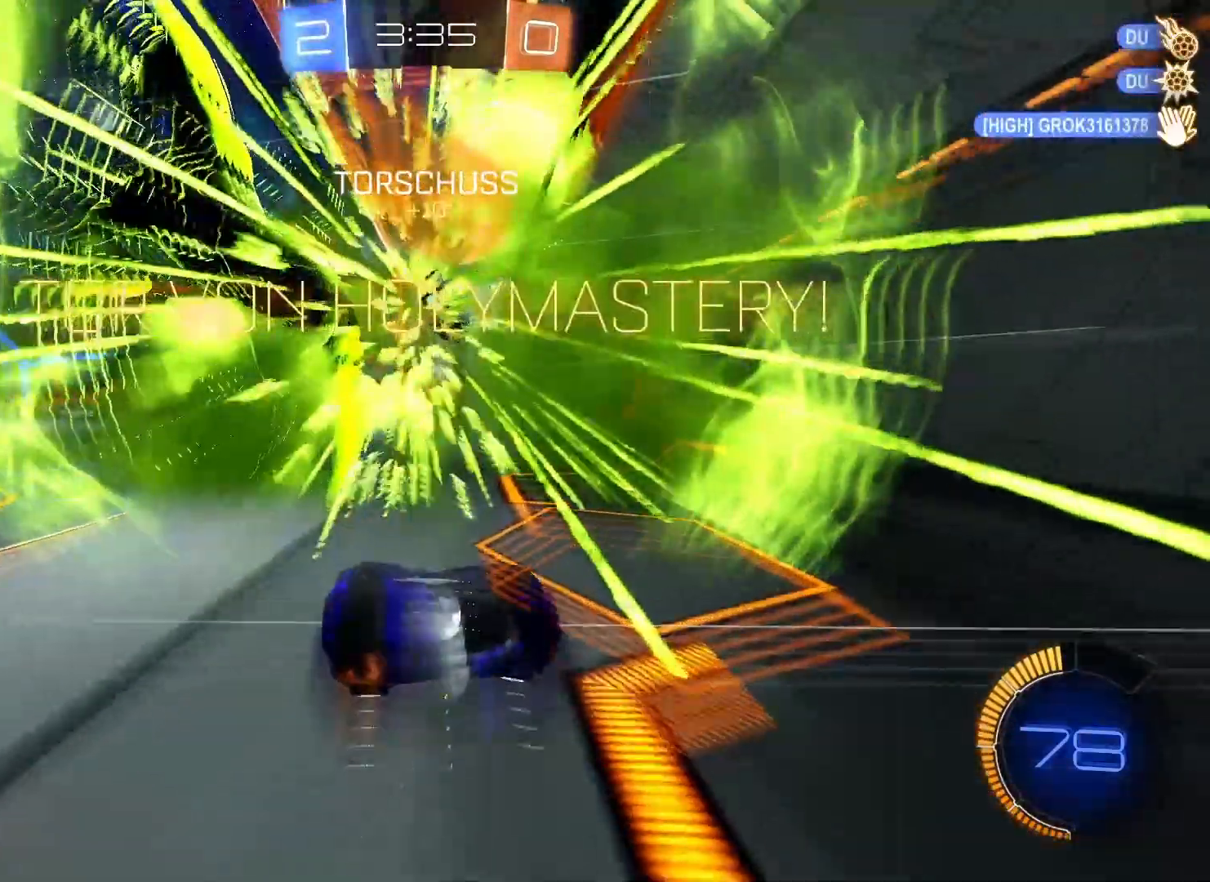
{"buttons": [], "left_stick": "center", "right_stick": "center", "events": [[33, "left_stick", "center"], [50, "R2", "up"]]}
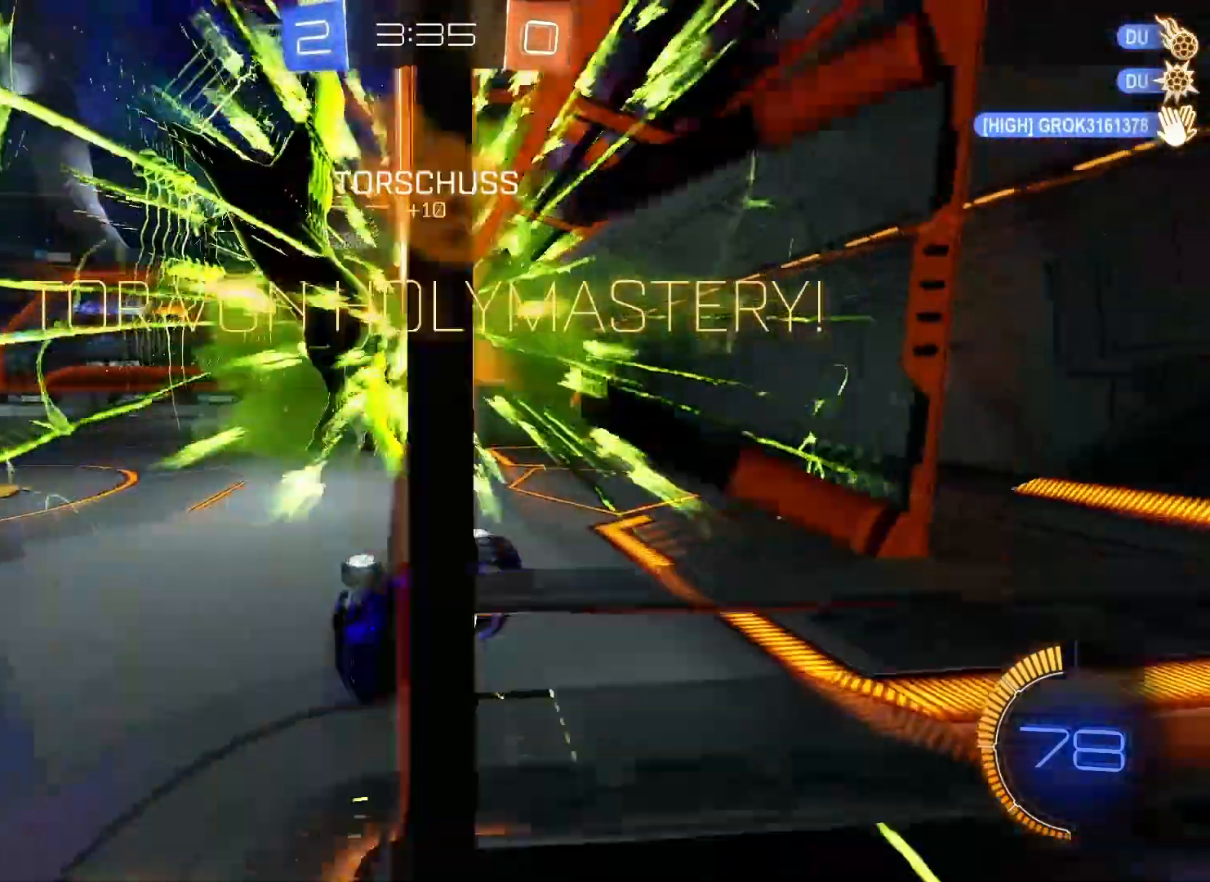
{"buttons": [], "left_stick": "left", "right_stick": "center", "events": [[233, "left_stick", "left"]]}
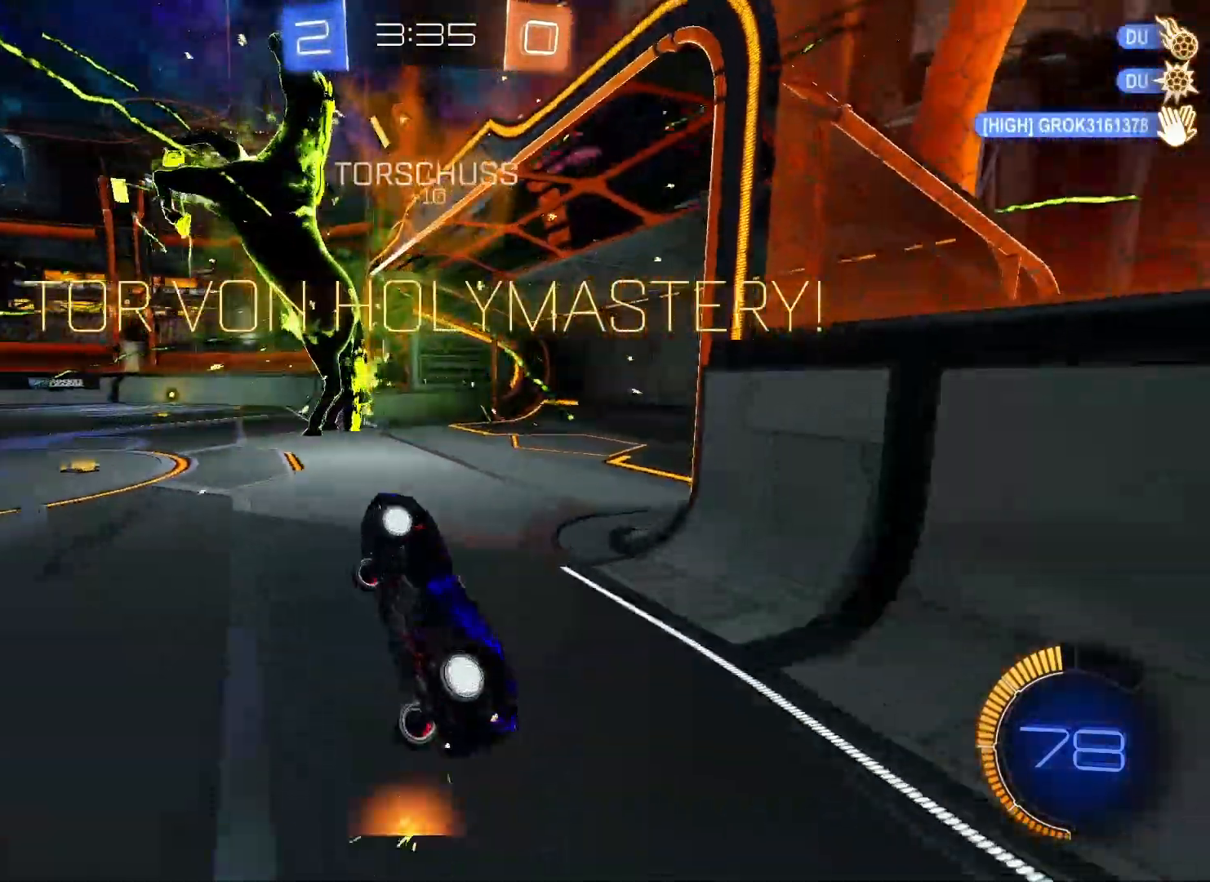
{"buttons": [], "left_stick": "center", "right_stick": "center", "events": [[467, "left_stick", "center"]]}
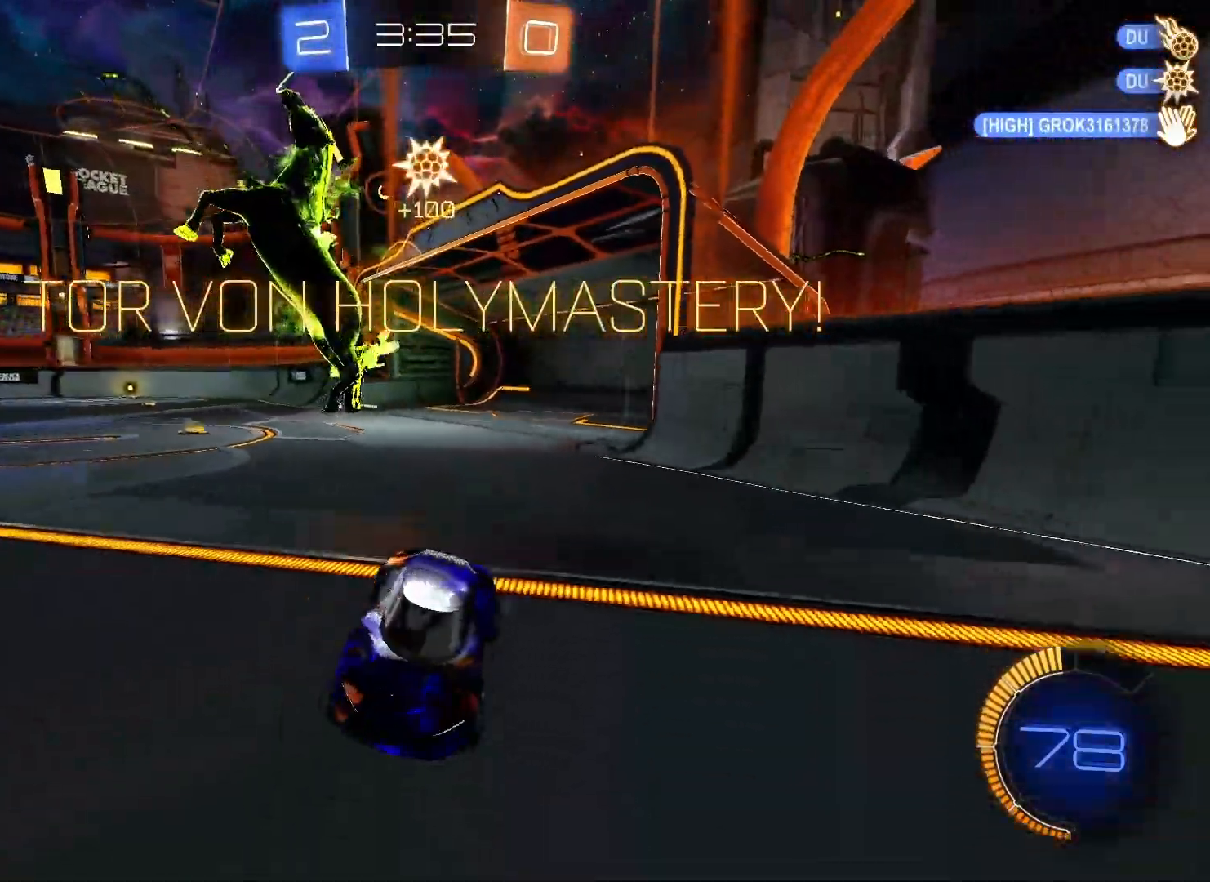
{"buttons": ["L3"], "left_stick": "right", "right_stick": "center", "events": [[233, "left_stick", "right"], [317, "A", "down"], [317, "B", "down"], [433, "A", "up"], [433, "B", "up"], [483, "L3", "down"]]}
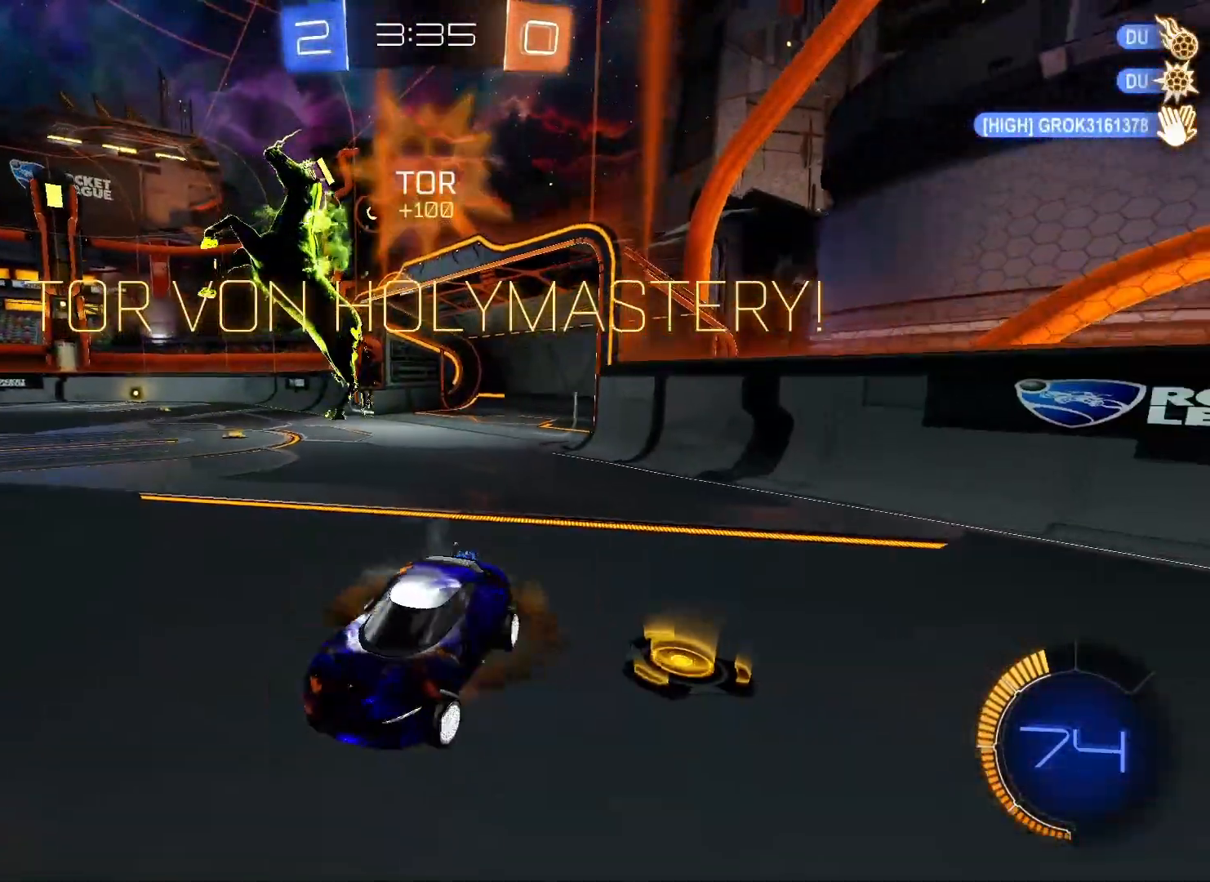
{"buttons": ["A", "B"], "left_stick": "right", "right_stick": "center", "events": [[17, "A", "down"], [17, "B", "down"], [417, "L3", "up"]]}
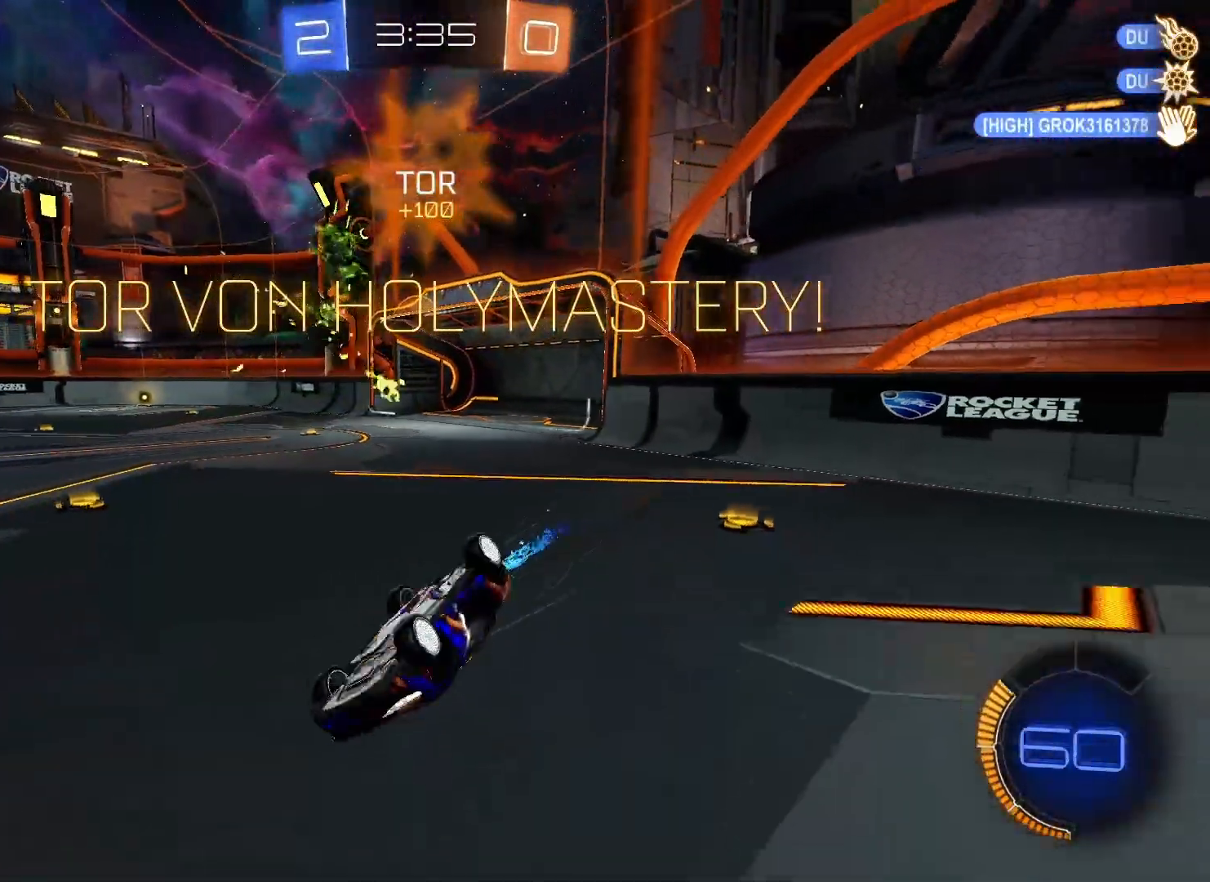
{"buttons": [], "left_stick": "center", "right_stick": "center", "events": [[17, "A", "up"], [33, "B", "up"], [33, "left_stick", "center"], [267, "DPAD_LEFT", "down"], [333, "DPAD_LEFT", "up"]]}
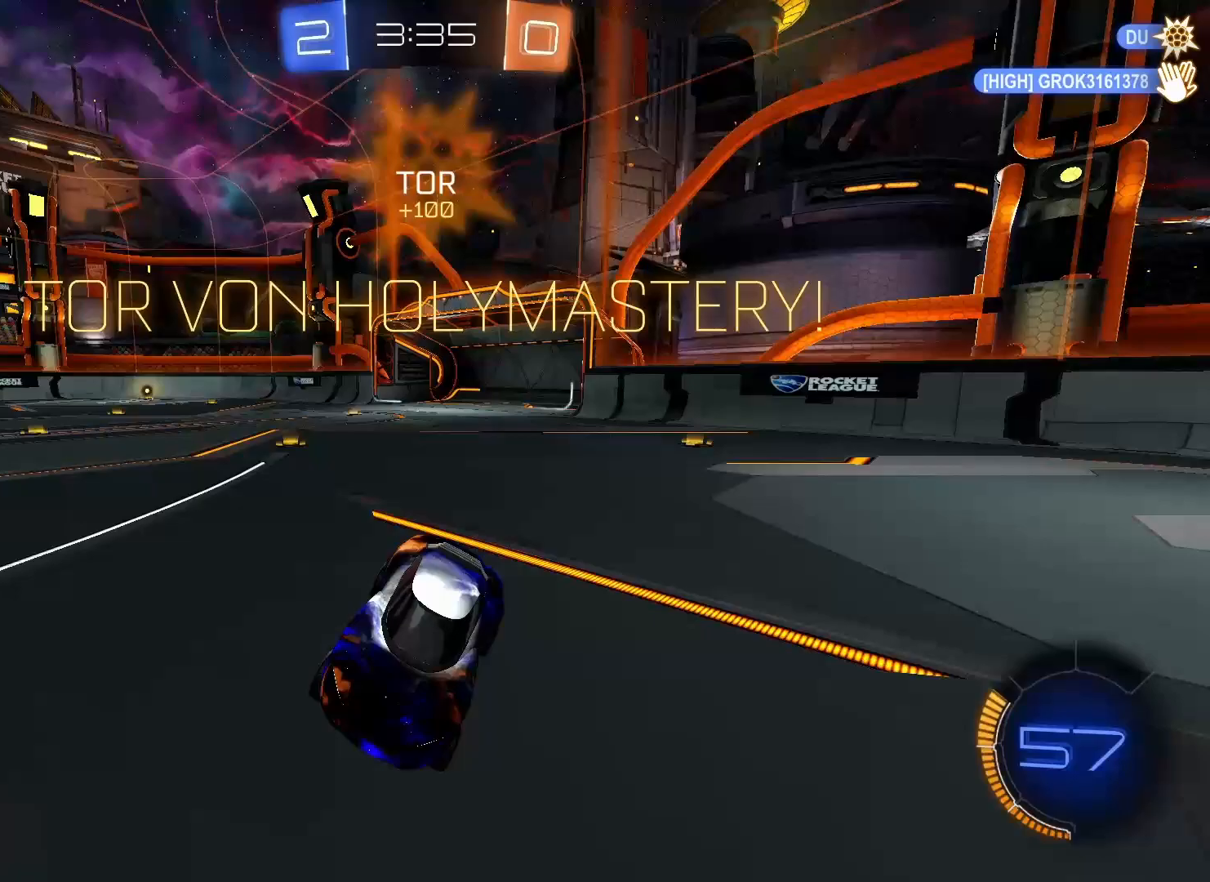
{"buttons": [], "left_stick": "center", "right_stick": "center", "events": []}
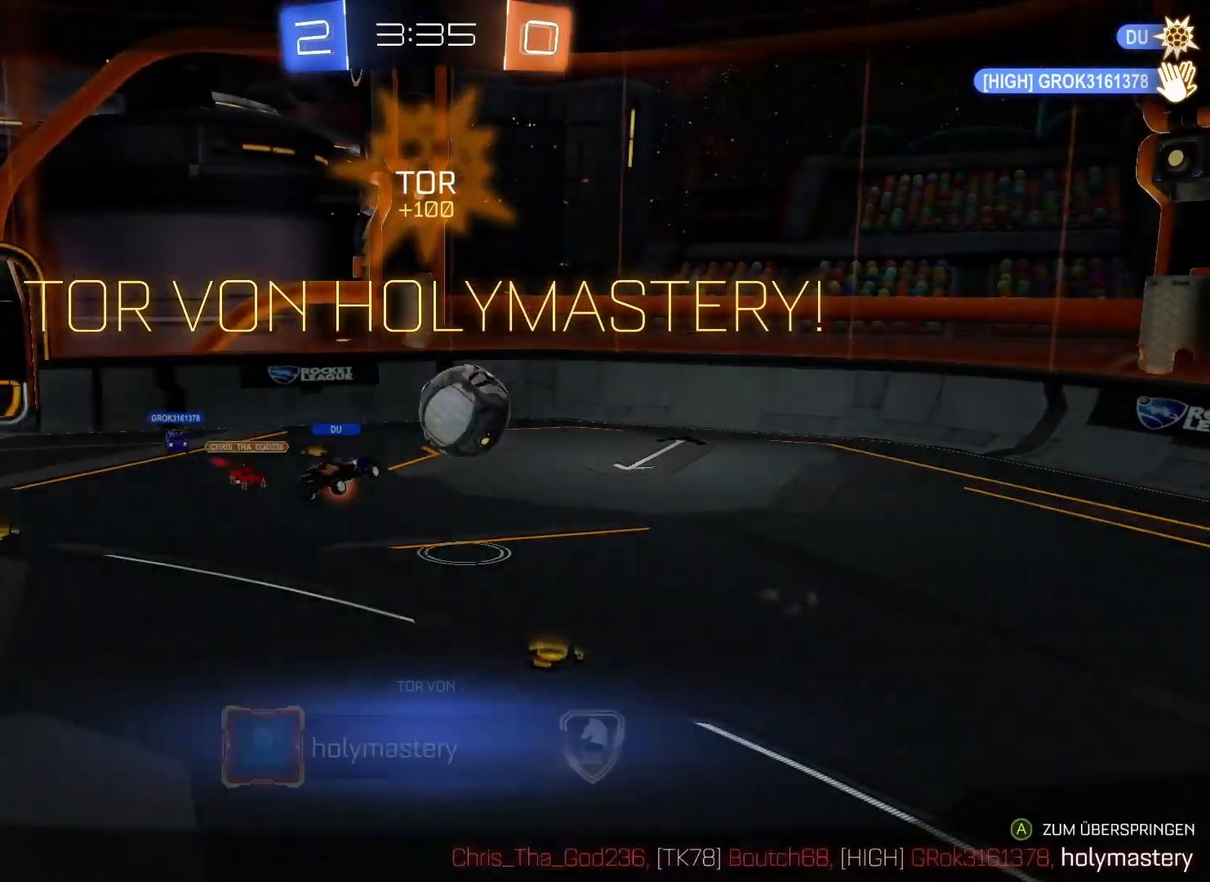
{"buttons": [], "left_stick": "center", "right_stick": "center", "events": [[100, "DPAD_LEFT", "down"], [183, "DPAD_LEFT", "up"]]}